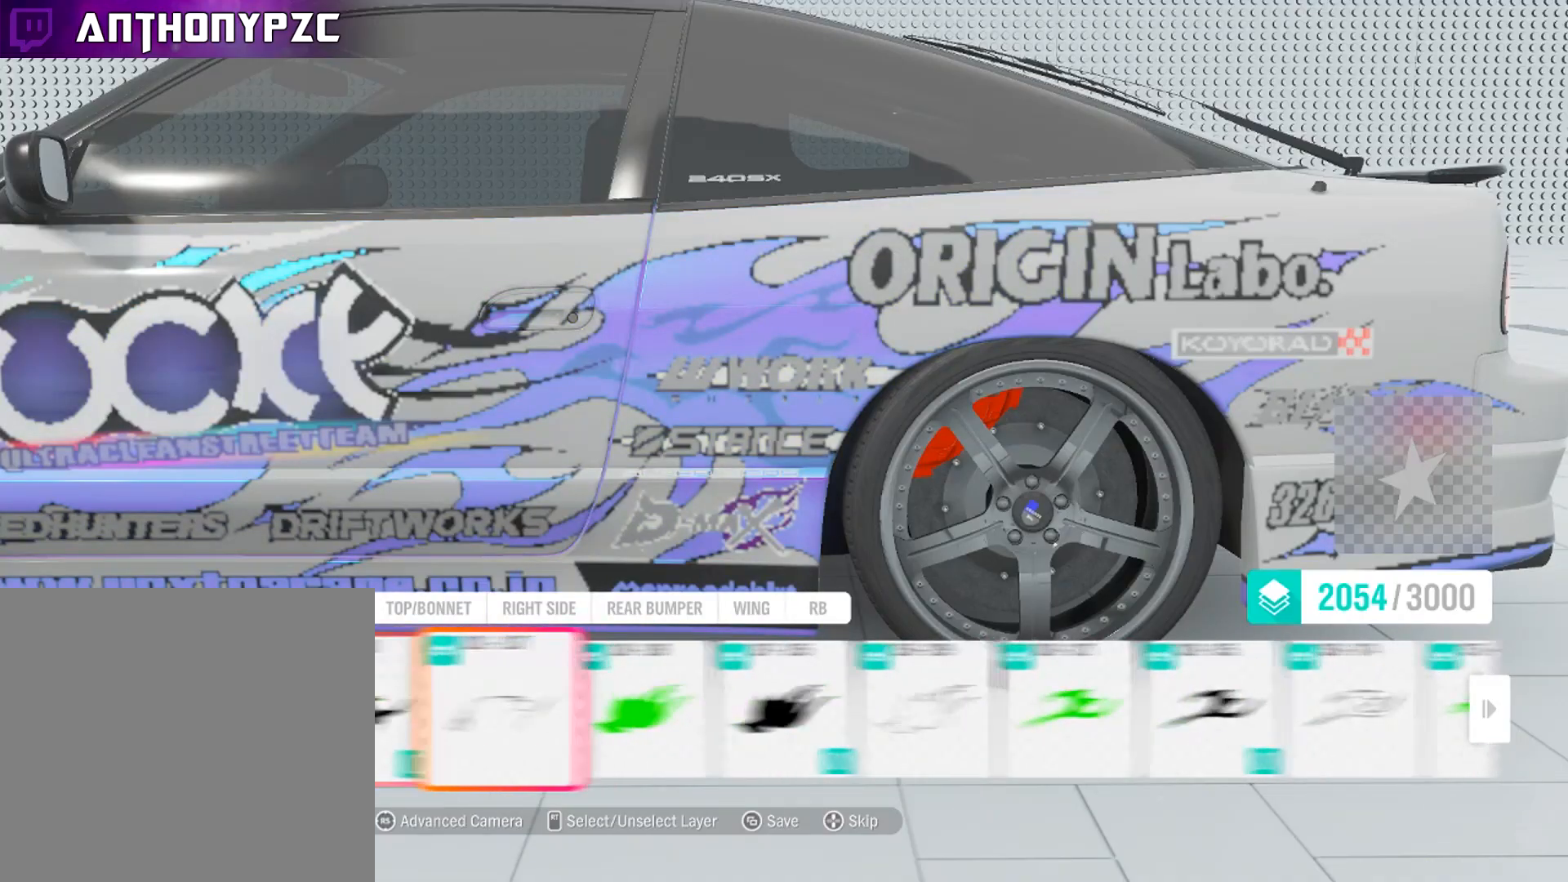
Gameplay with a controller (Xbox layout); each line is a JSON object with the inputs held at the frame after it. "events" lists button and stick changes between this image and that frame as [ms after this image, input, new state], when the widget could be followed in between.
{"buttons": ["DPAD_RIGHT"], "left_stick": "center", "right_stick": "center", "events": []}
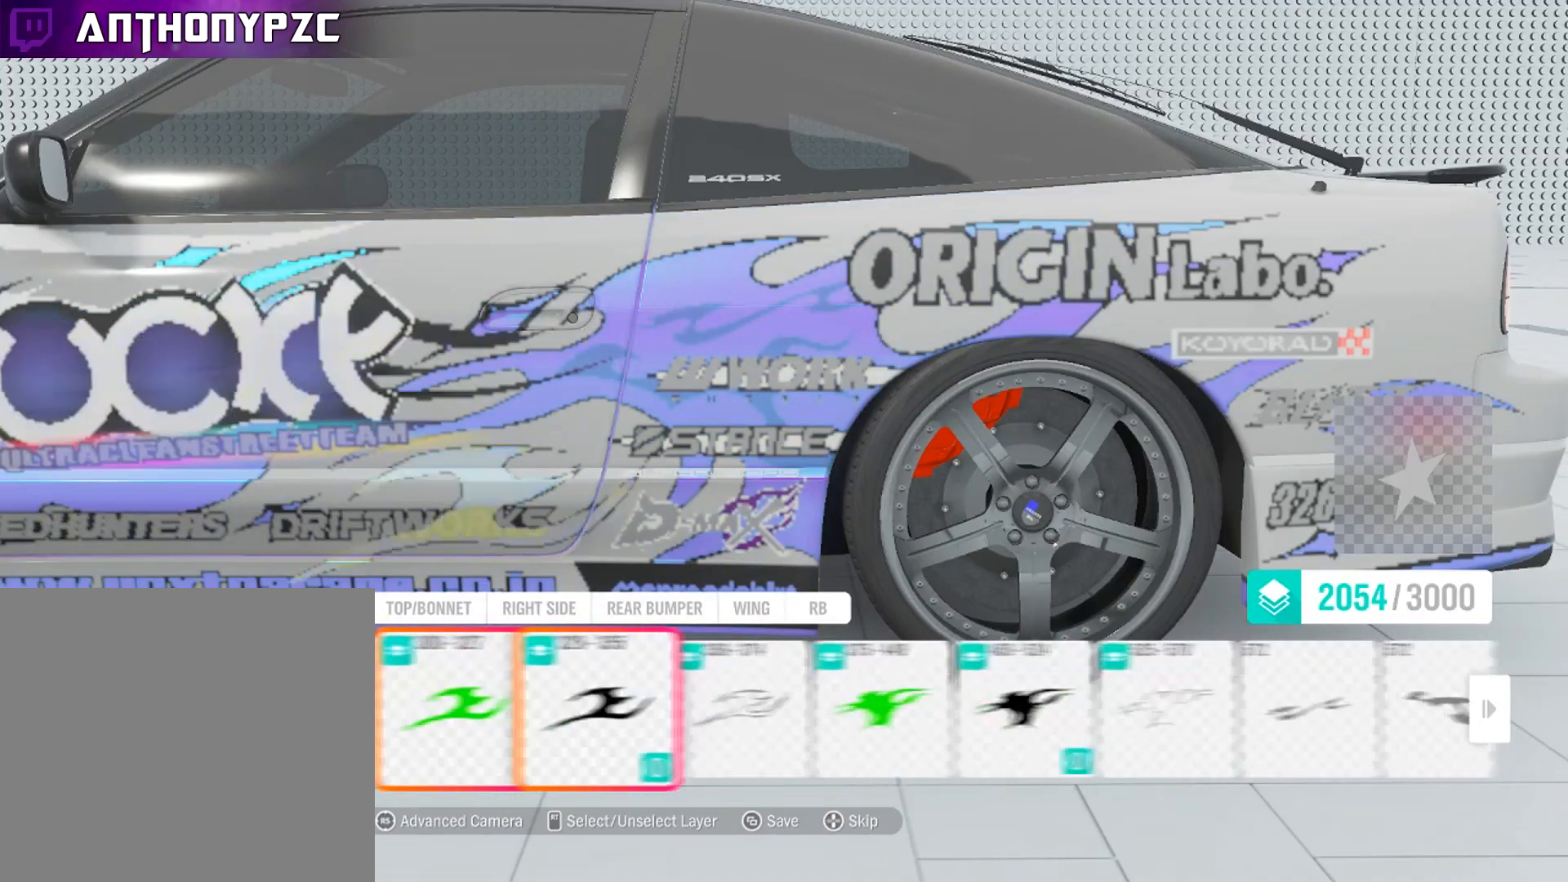
{"buttons": ["DPAD_RIGHT"], "left_stick": "center", "right_stick": "center", "events": [[367, "DPAD_RIGHT", "up"], [500, "DPAD_RIGHT", "down"]]}
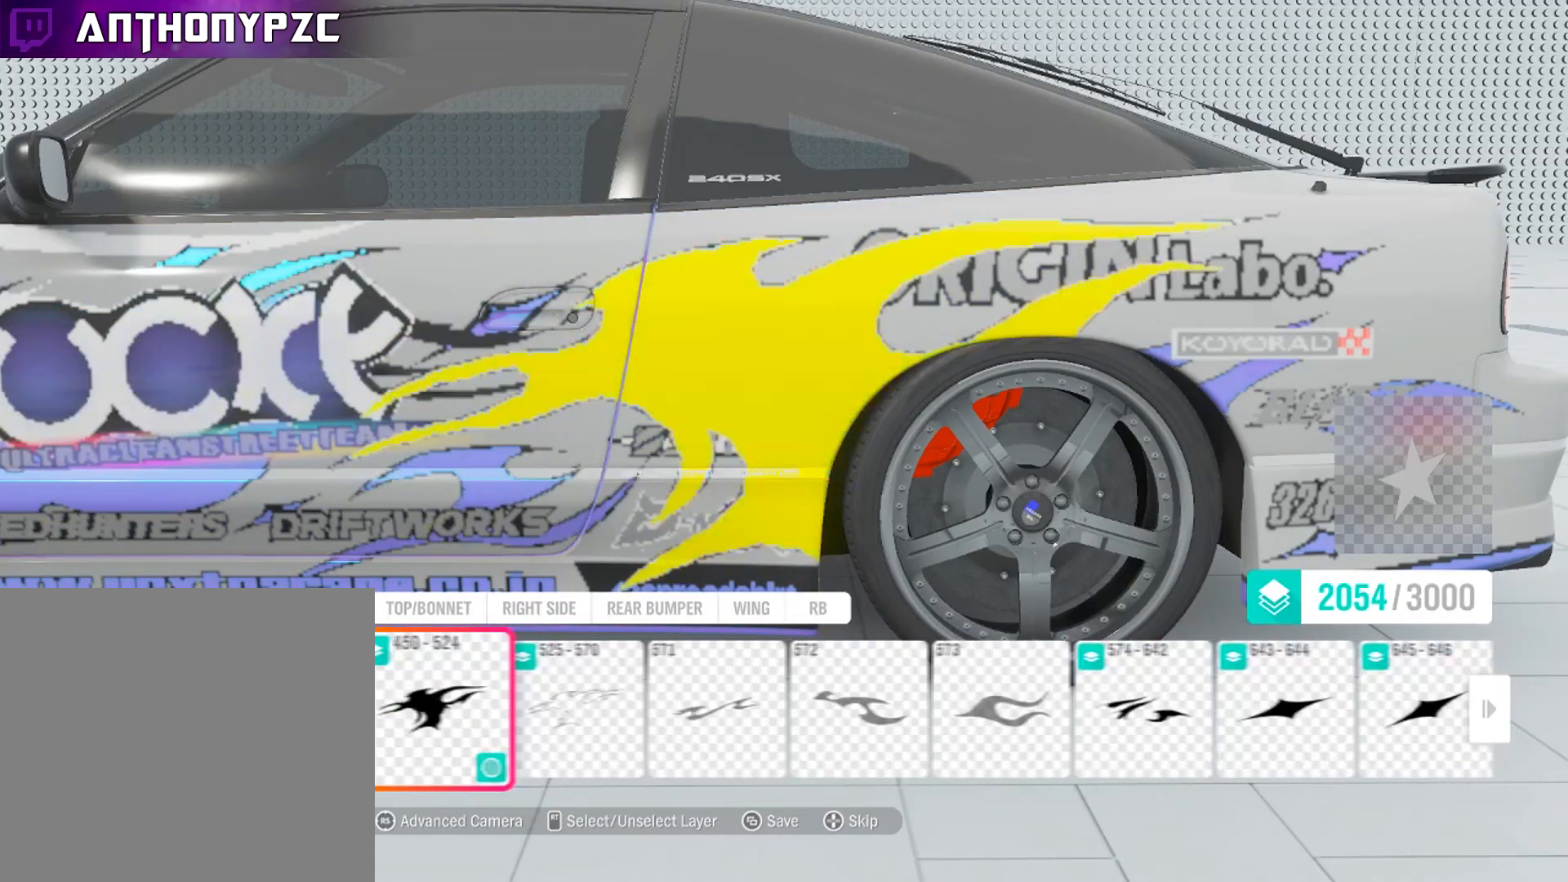
{"buttons": [], "left_stick": "center", "right_stick": "center", "events": [[134, "DPAD_RIGHT", "up"], [200, "DPAD_RIGHT", "down"], [300, "DPAD_RIGHT", "up"]]}
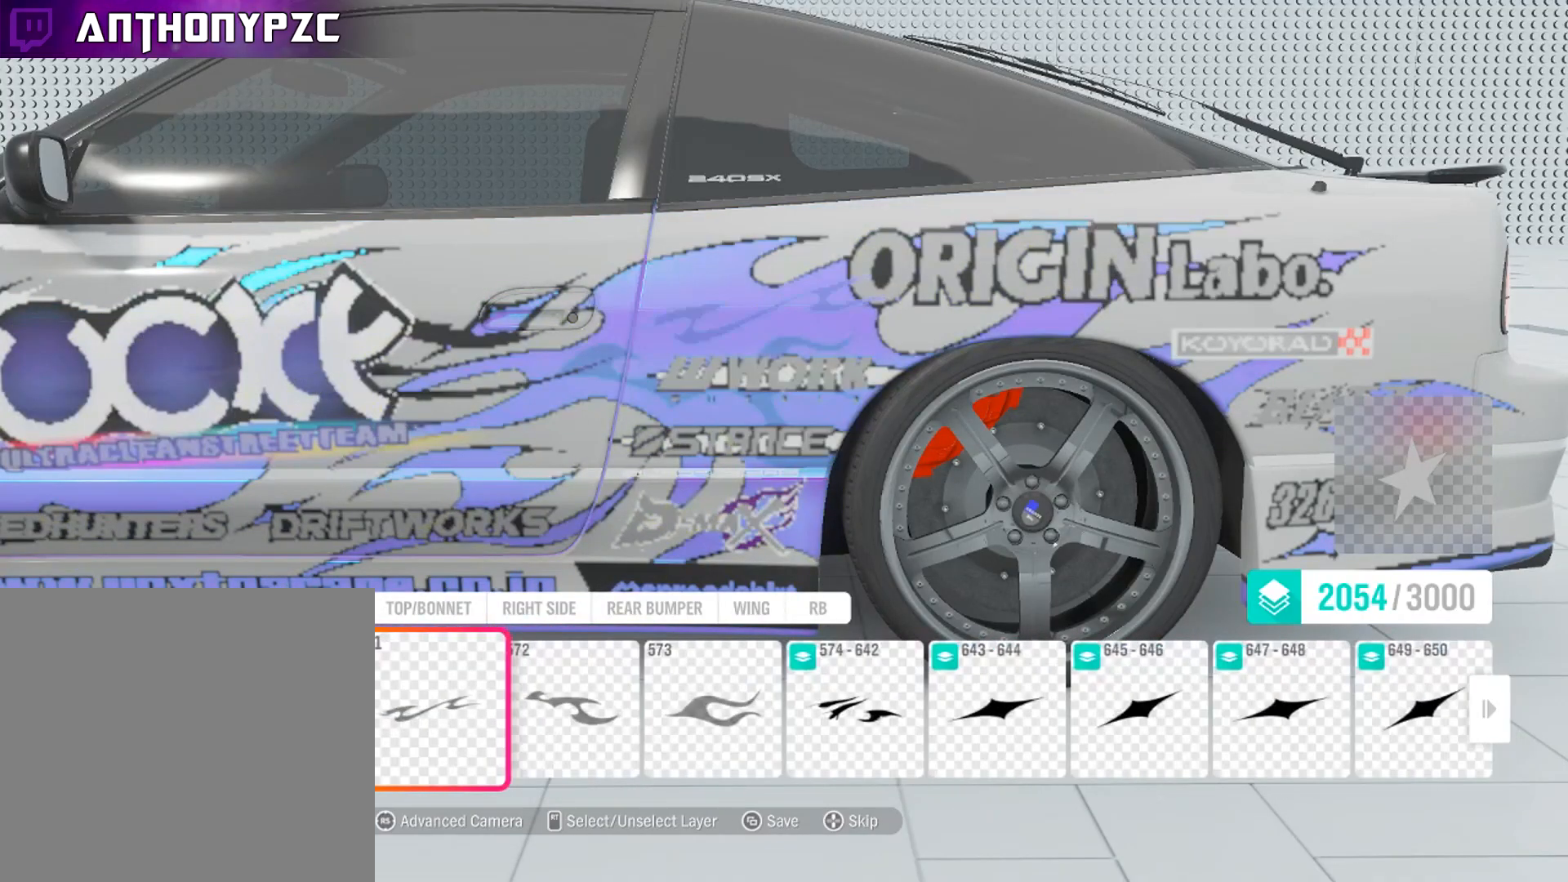
{"buttons": [], "left_stick": "center", "right_stick": "center", "events": [[267, "DPAD_LEFT", "down"], [367, "DPAD_LEFT", "up"]]}
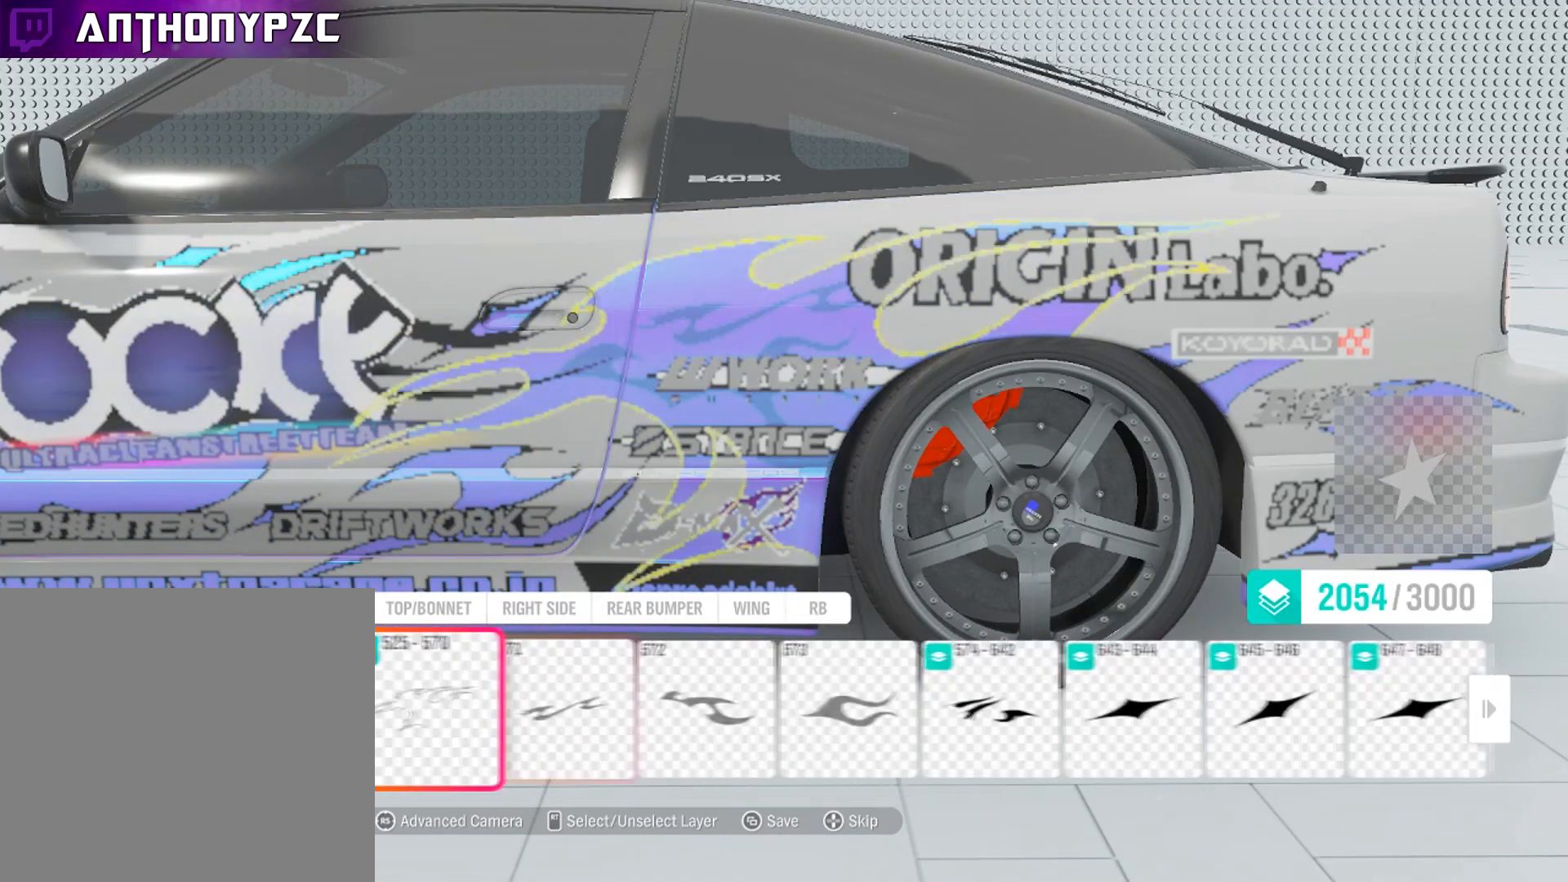
{"buttons": [], "left_stick": "center", "right_stick": "center", "events": [[167, "DPAD_RIGHT", "down"], [300, "DPAD_RIGHT", "up"]]}
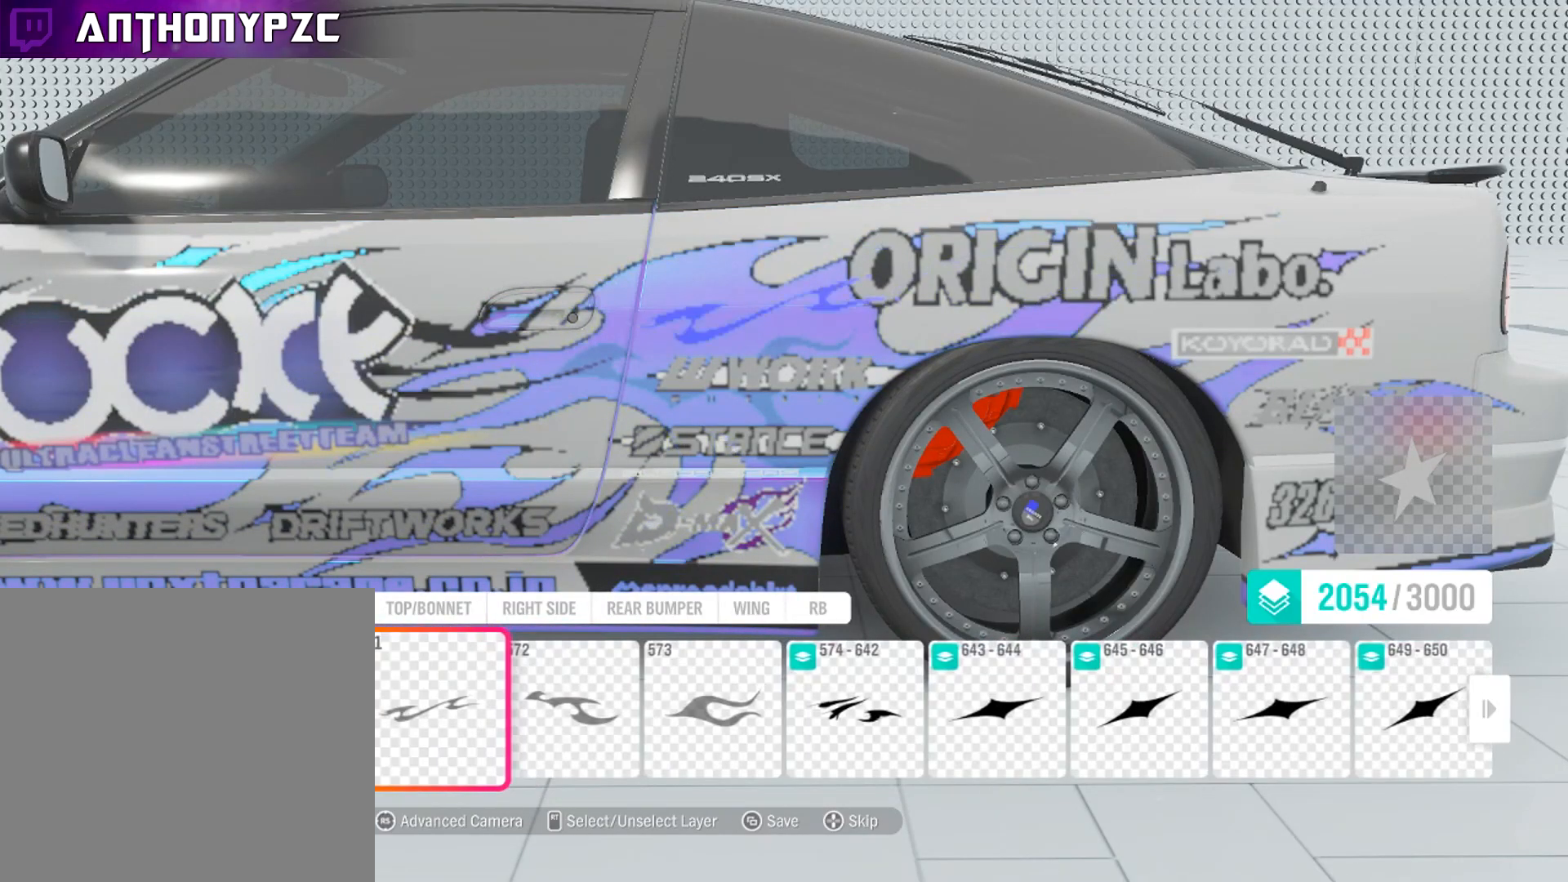
{"buttons": ["R2"], "left_stick": "center", "right_stick": "center", "events": [[233, "R2", "down"], [333, "DPAD_RIGHT", "down"], [467, "DPAD_RIGHT", "up"]]}
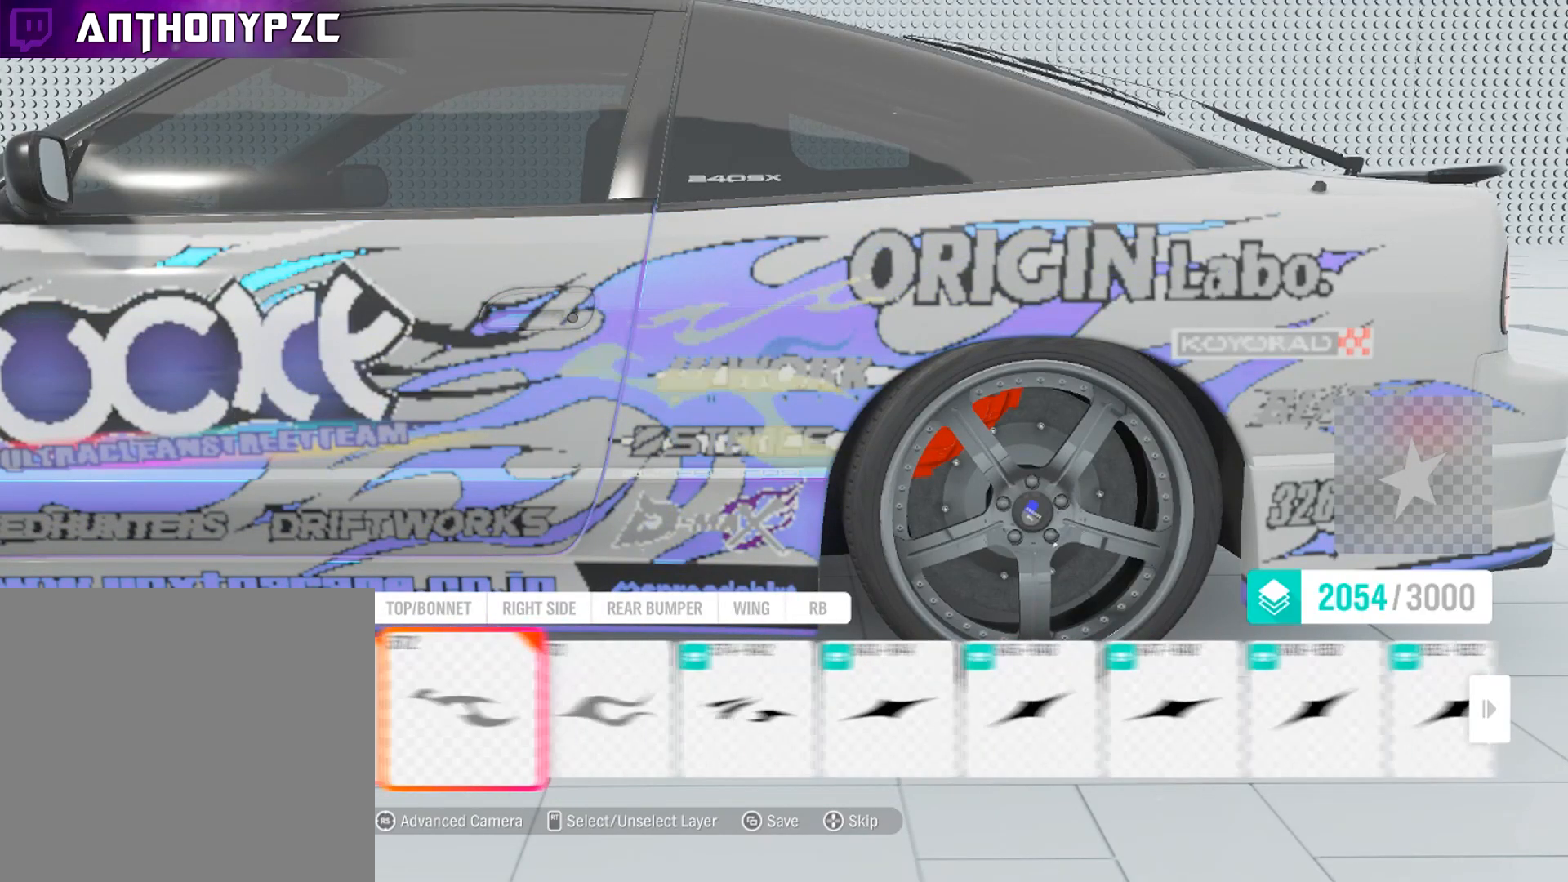
{"buttons": [], "left_stick": "center", "right_stick": "left", "events": [[67, "DPAD_RIGHT", "down"], [100, "DPAD_RIGHT", "up"], [100, "R2", "up"], [100, "right_stick", "right"], [167, "right_stick", "center"], [234, "right_stick", "left"]]}
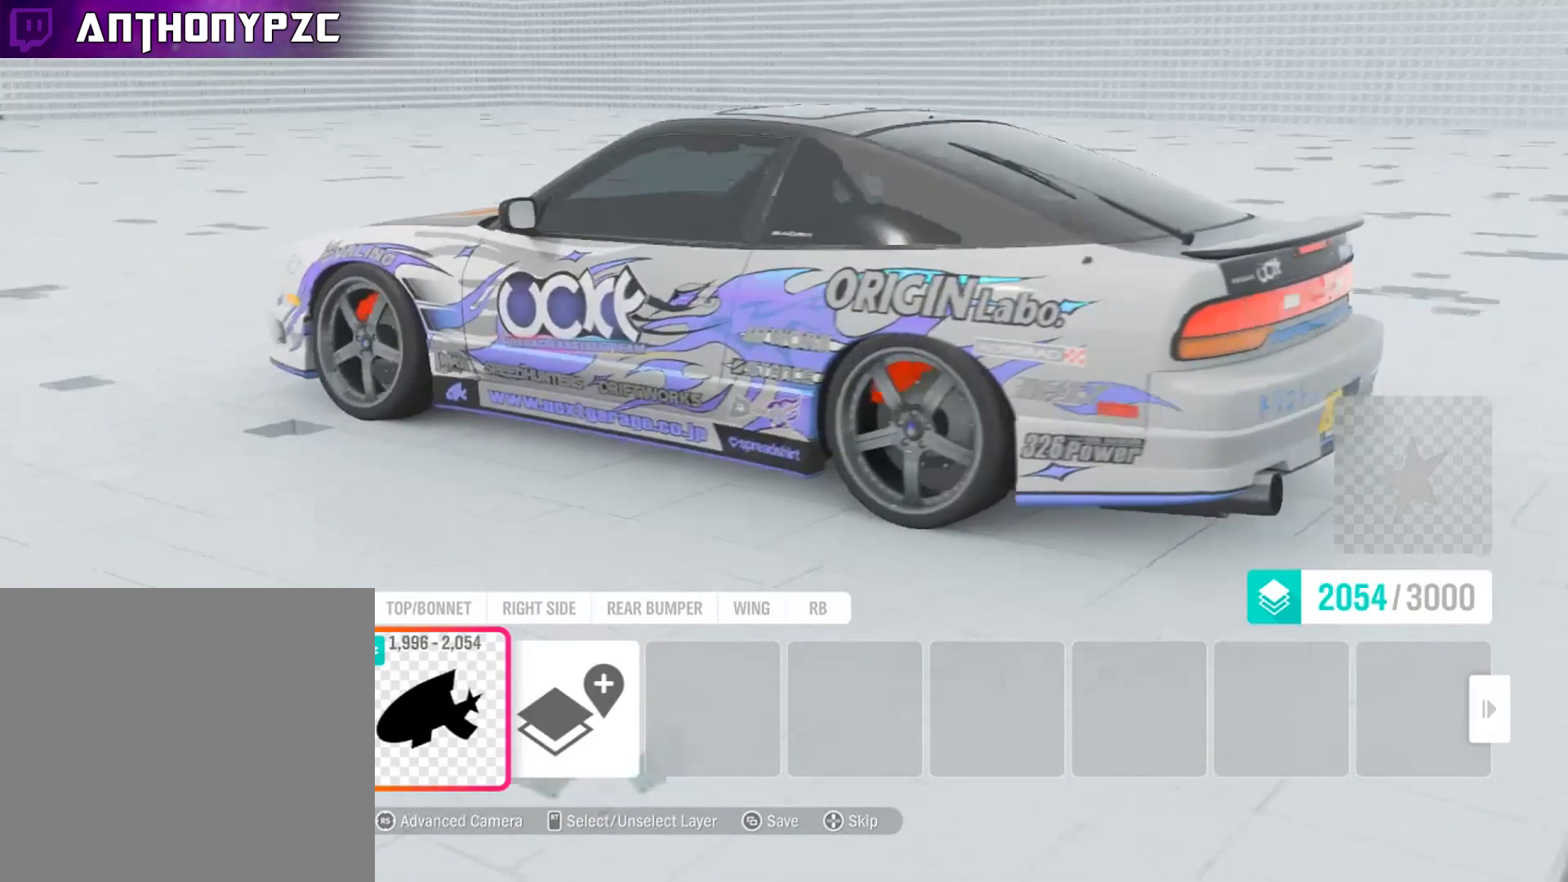
{"buttons": [], "left_stick": "center", "right_stick": "left", "events": []}
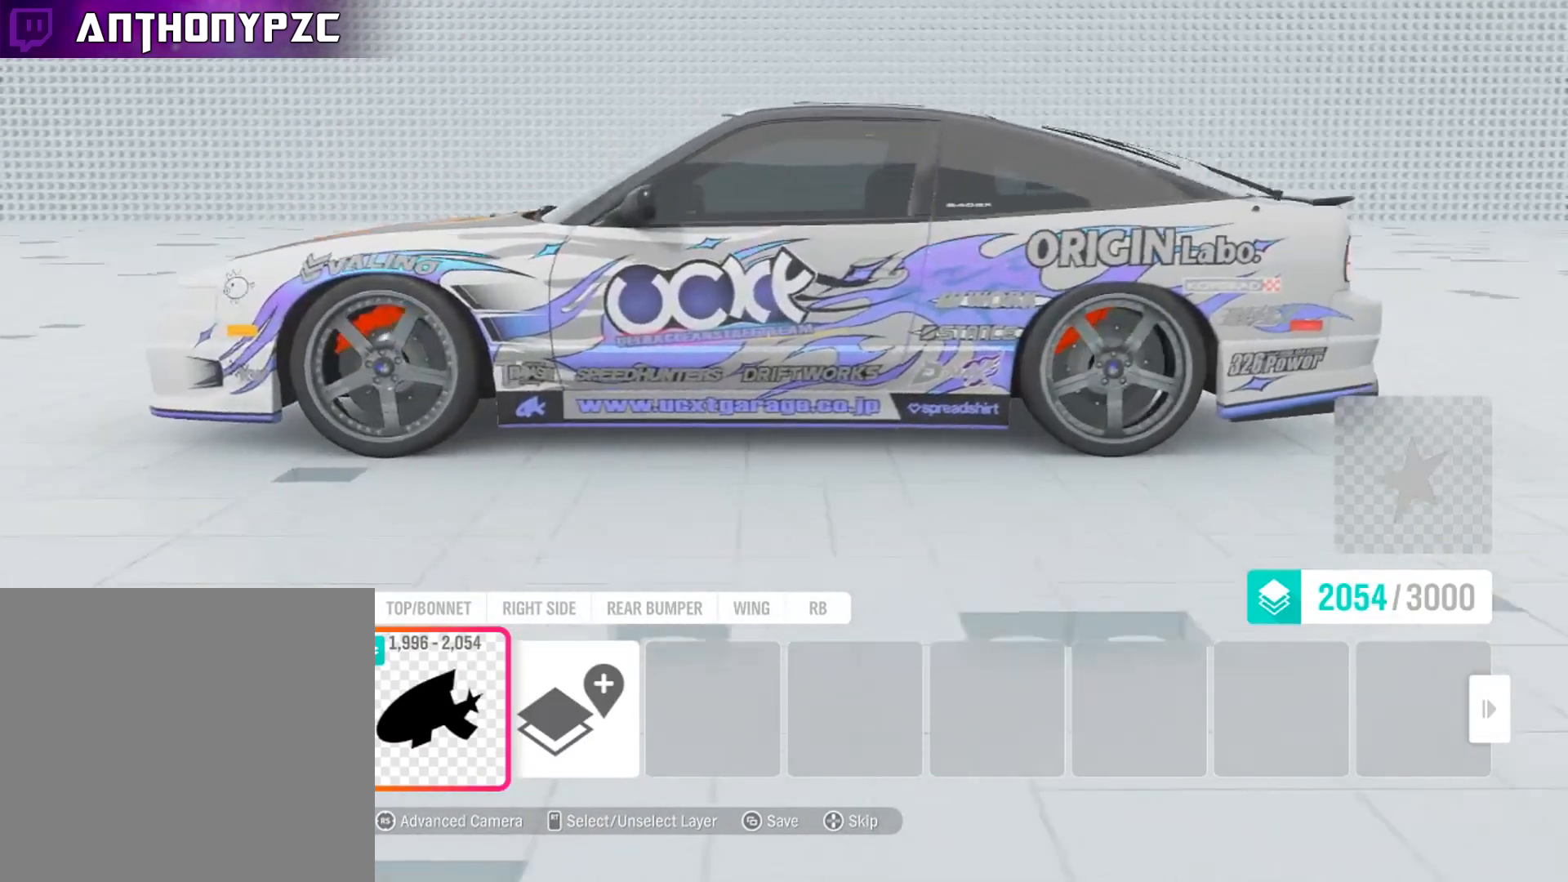
{"buttons": [], "left_stick": "center", "right_stick": "center", "events": [[234, "right_stick", "up-left"], [401, "right_stick", "center"]]}
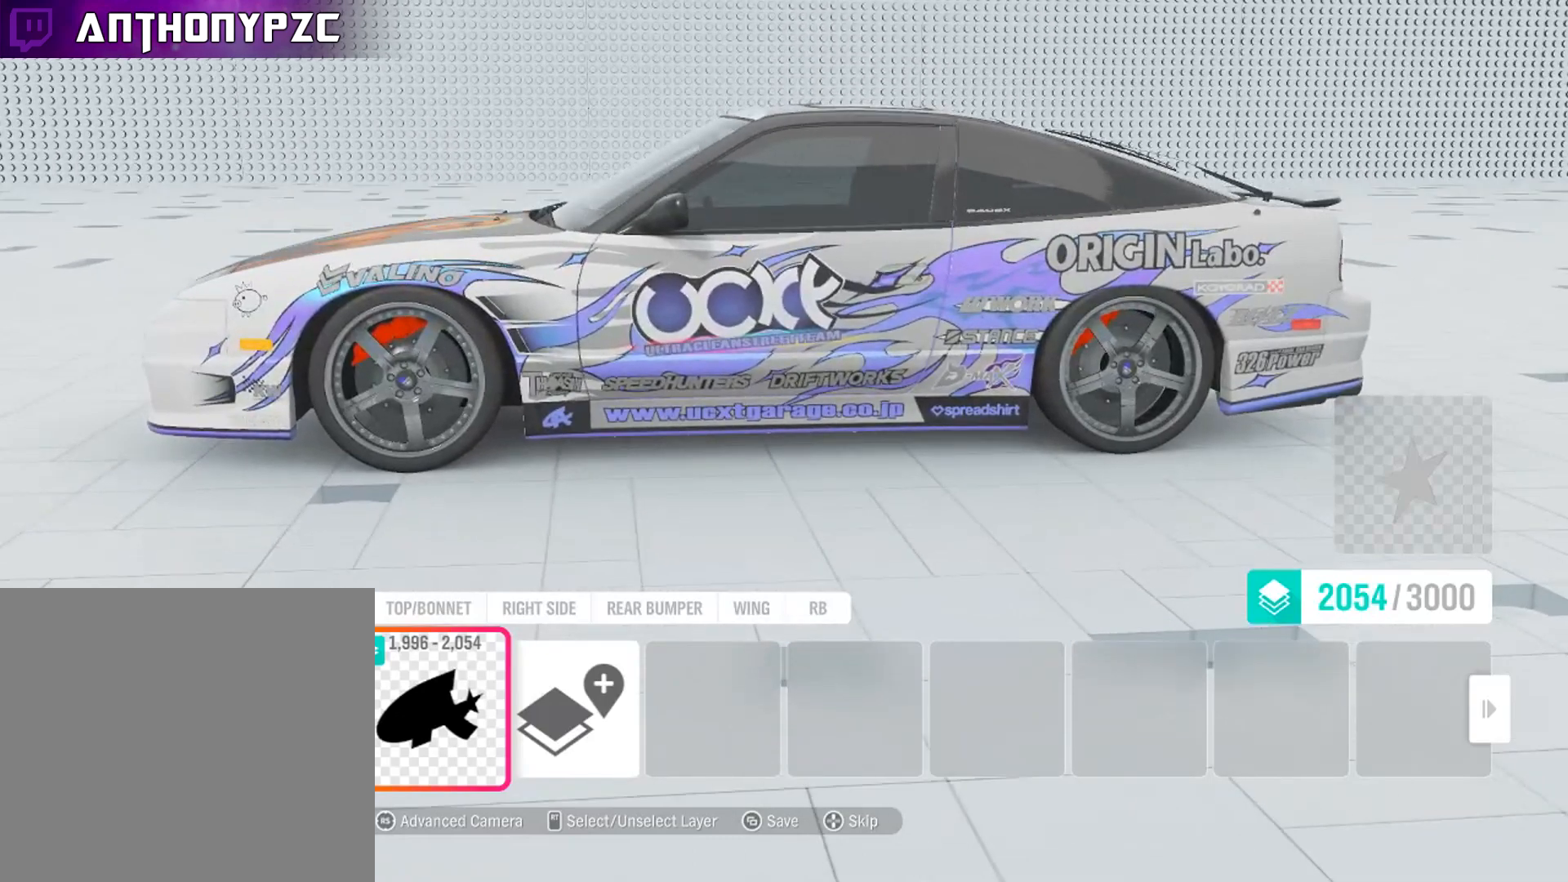
{"buttons": ["L3"], "left_stick": "center", "right_stick": "up-right", "events": [[300, "right_stick", "up-right"], [433, "L3", "down"]]}
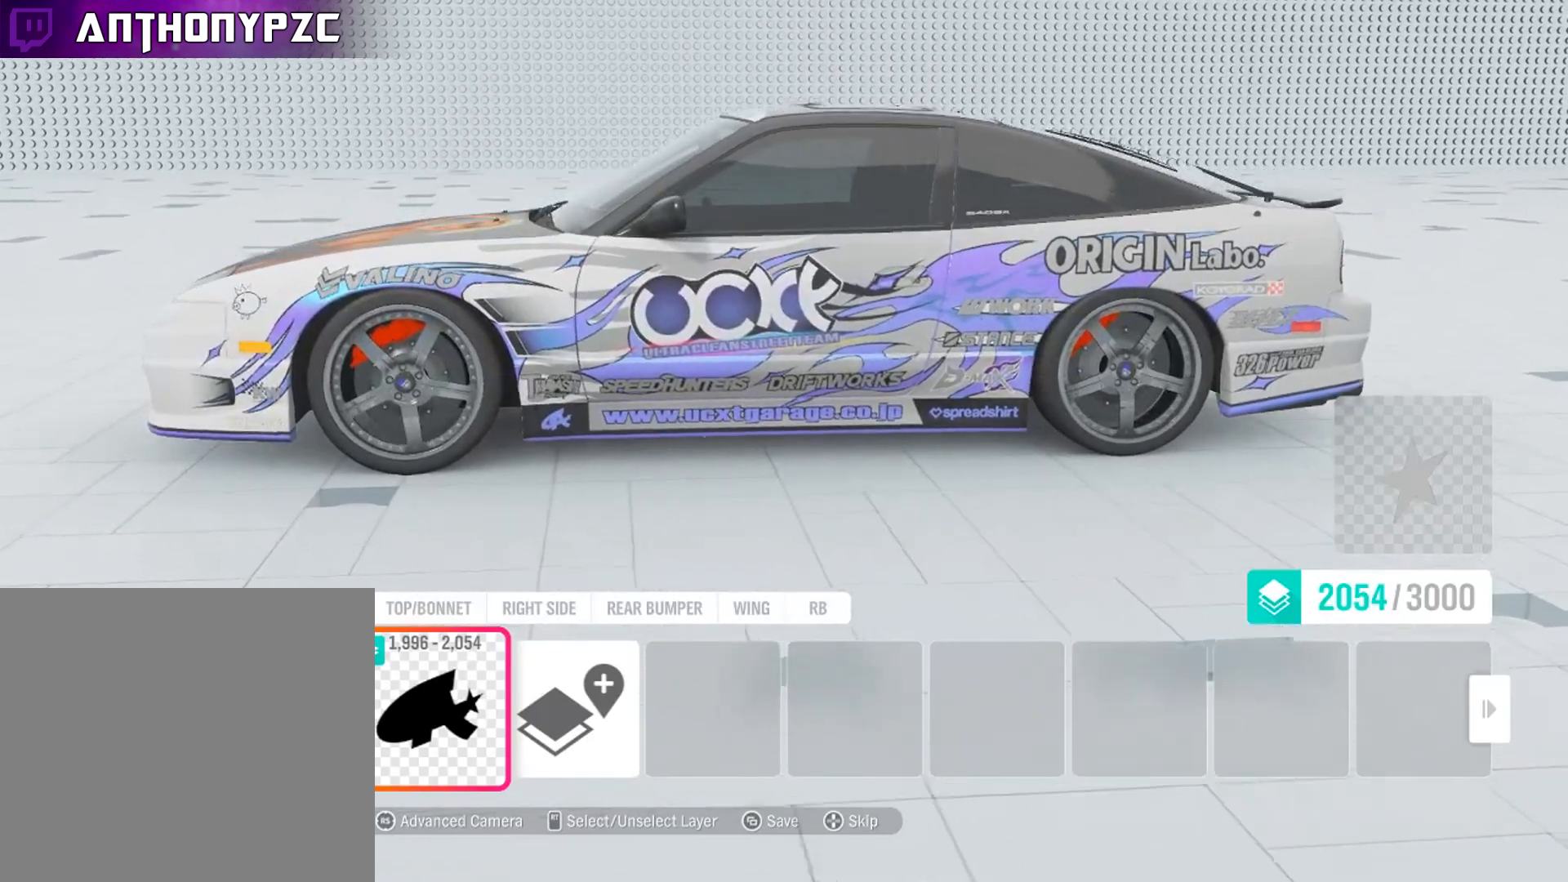
{"buttons": ["L3"], "left_stick": "up-right", "right_stick": "center", "events": [[100, "left_stick", "up-right"], [300, "right_stick", "center"]]}
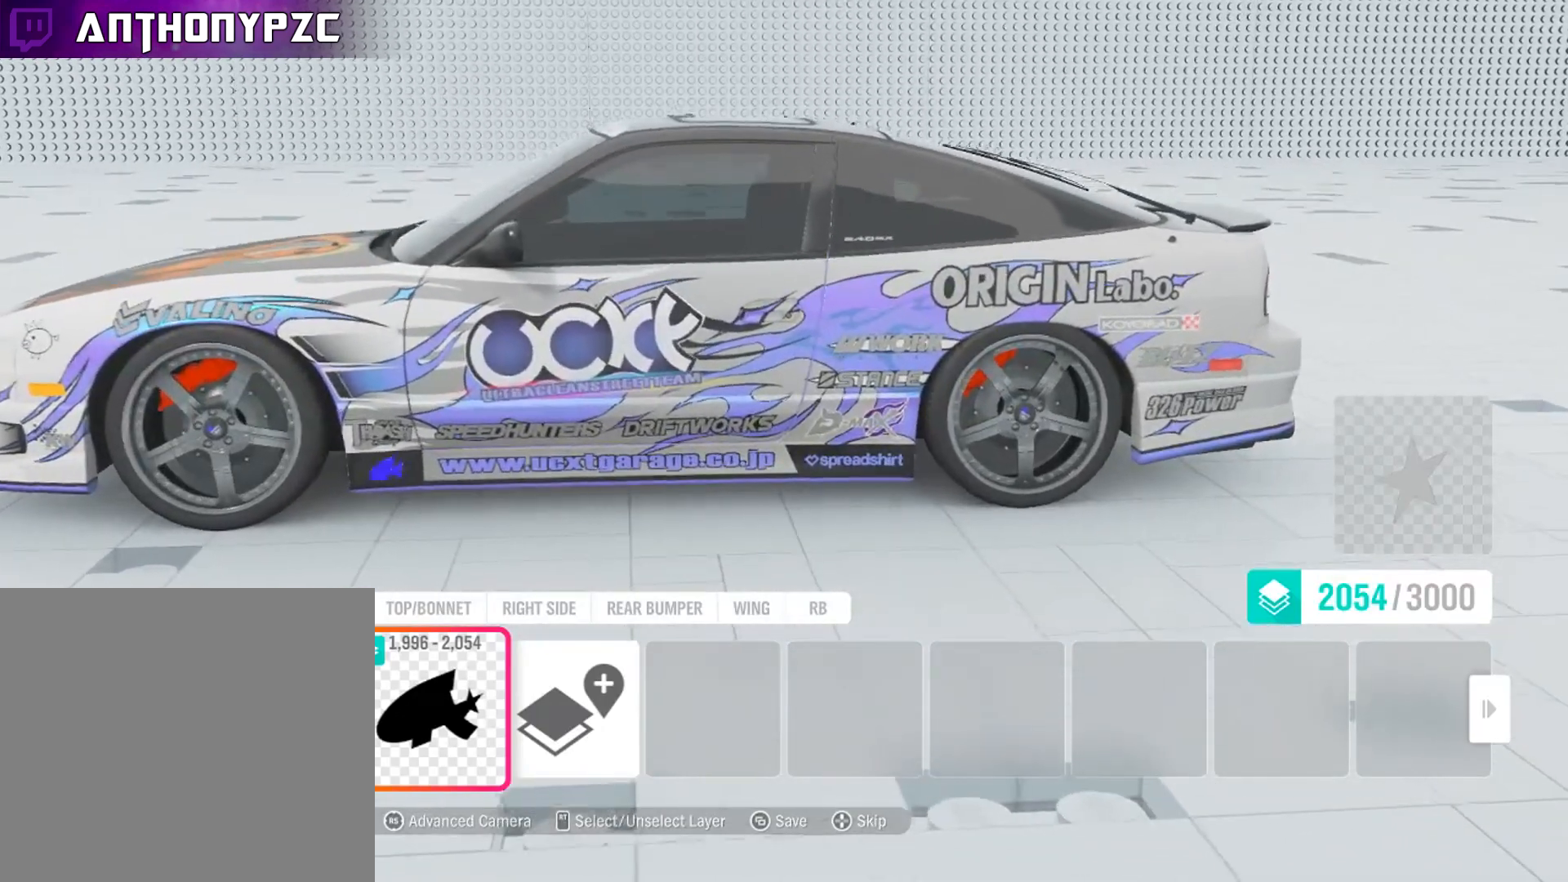
{"buttons": ["L3"], "left_stick": "up-right", "right_stick": "up-right", "events": [[133, "right_stick", "right"], [233, "right_stick", "up-right"]]}
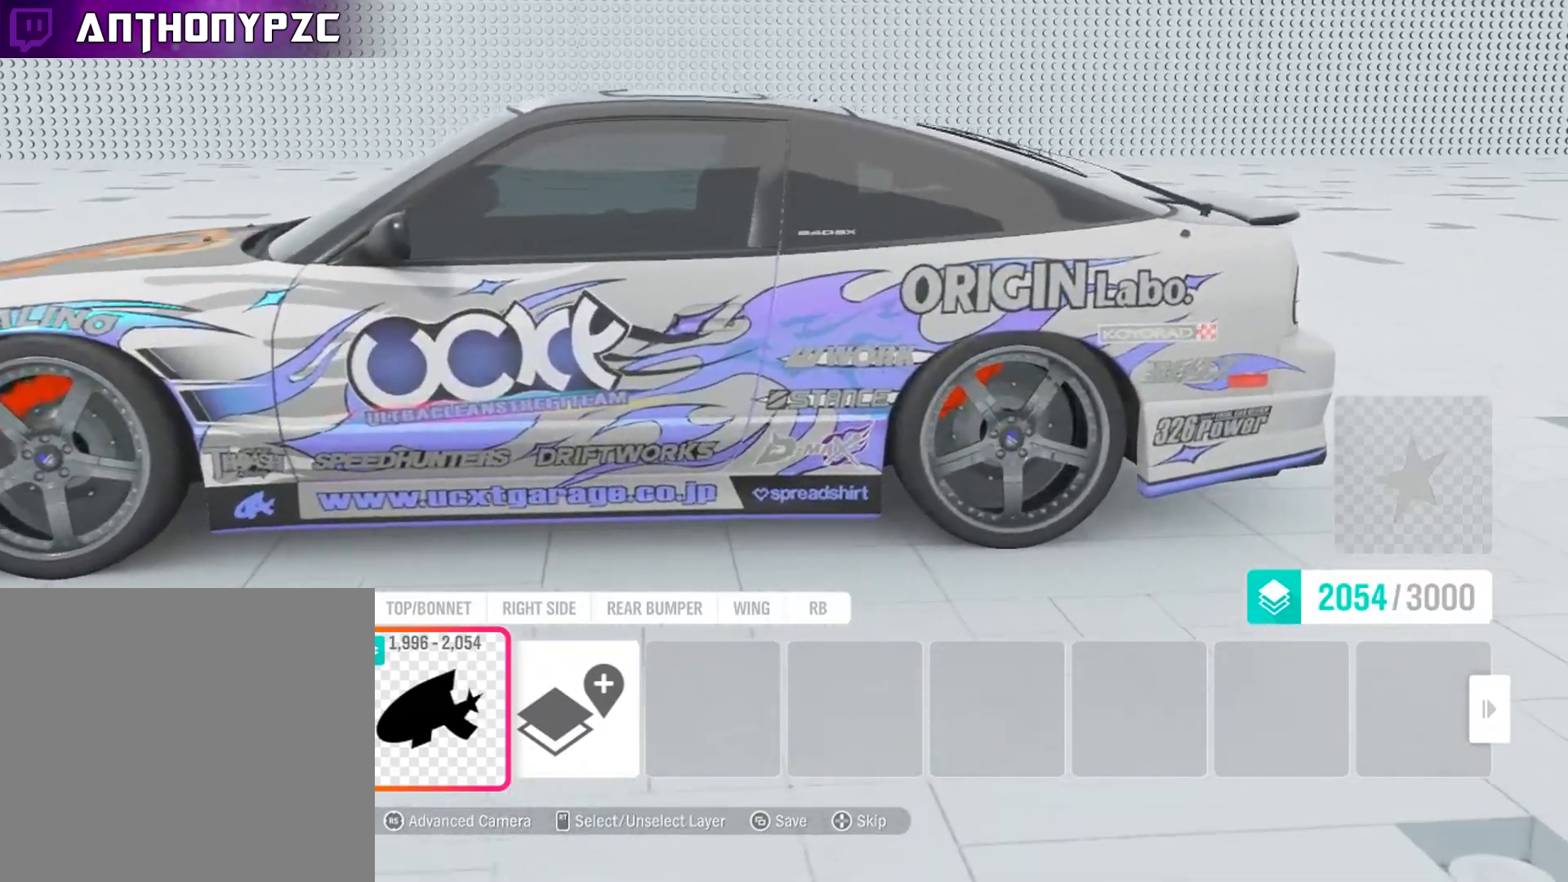
{"buttons": ["DPAD_RIGHT"], "left_stick": "center", "right_stick": "center", "events": [[134, "right_stick", "center"], [234, "L3", "up"], [234, "left_stick", "center"], [334, "DPAD_RIGHT", "down"], [401, "DPAD_RIGHT", "up"], [501, "DPAD_RIGHT", "down"]]}
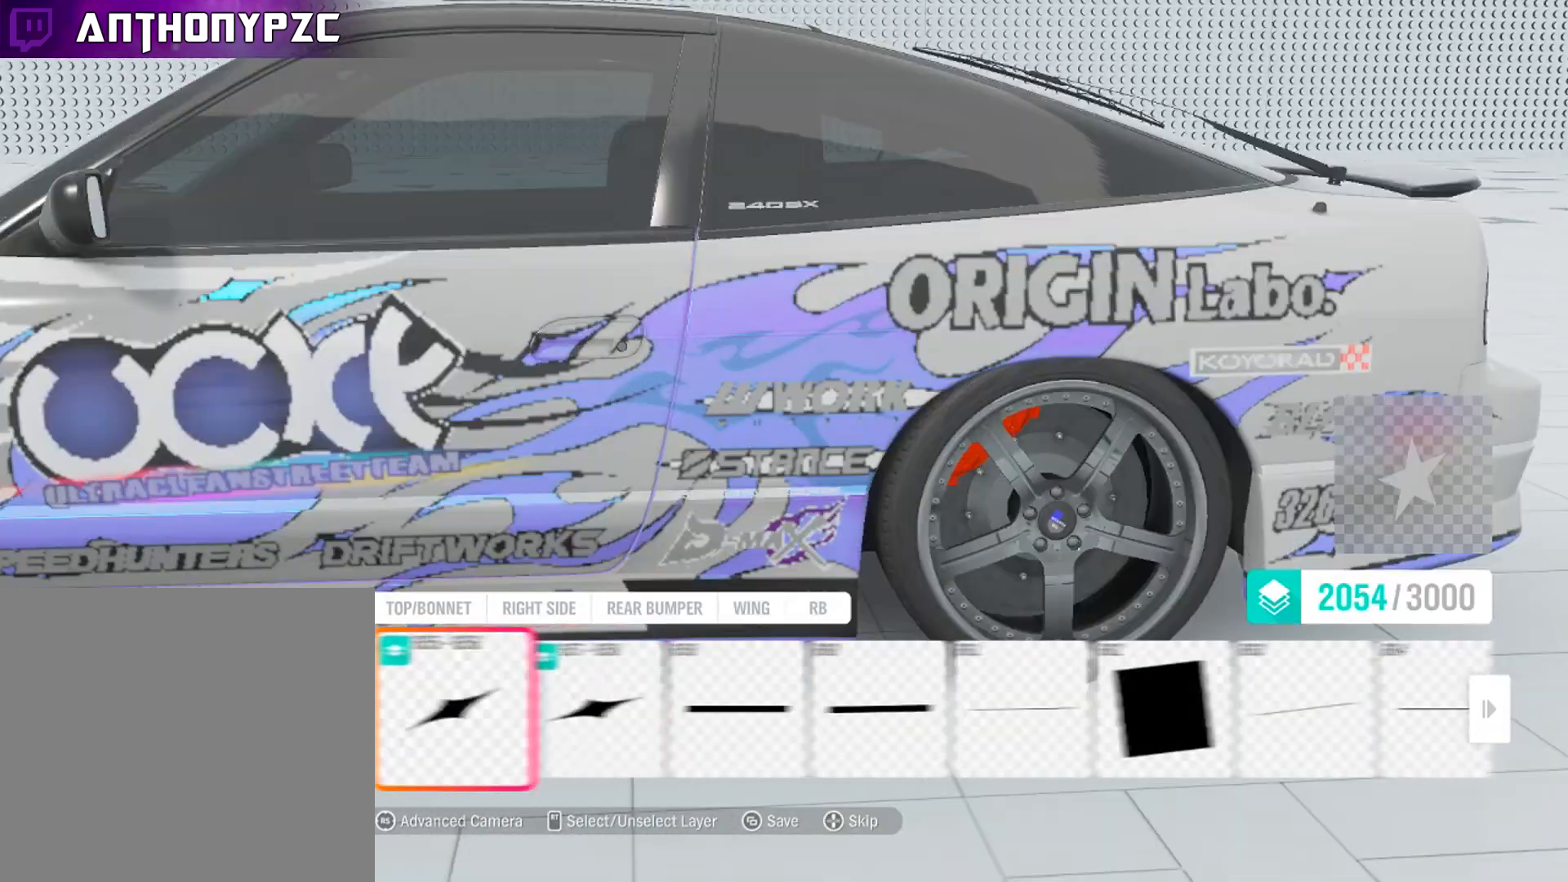
{"buttons": ["DPAD_RIGHT"], "left_stick": "center", "right_stick": "center", "events": []}
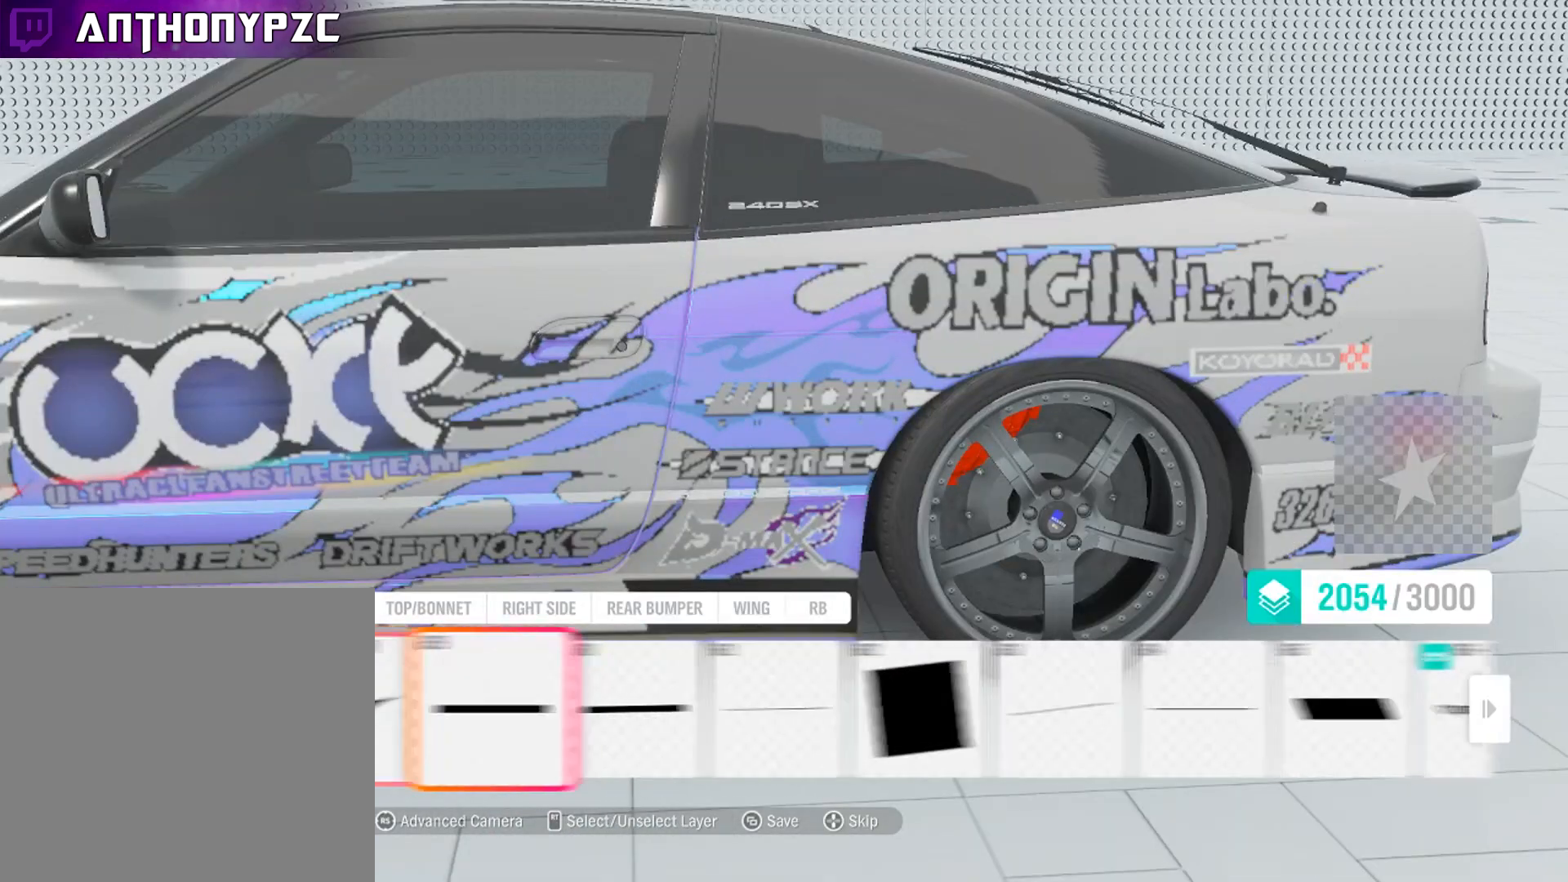
{"buttons": ["DPAD_RIGHT"], "left_stick": "center", "right_stick": "center", "events": [[134, "right_stick", "up-right"], [234, "right_stick", "center"]]}
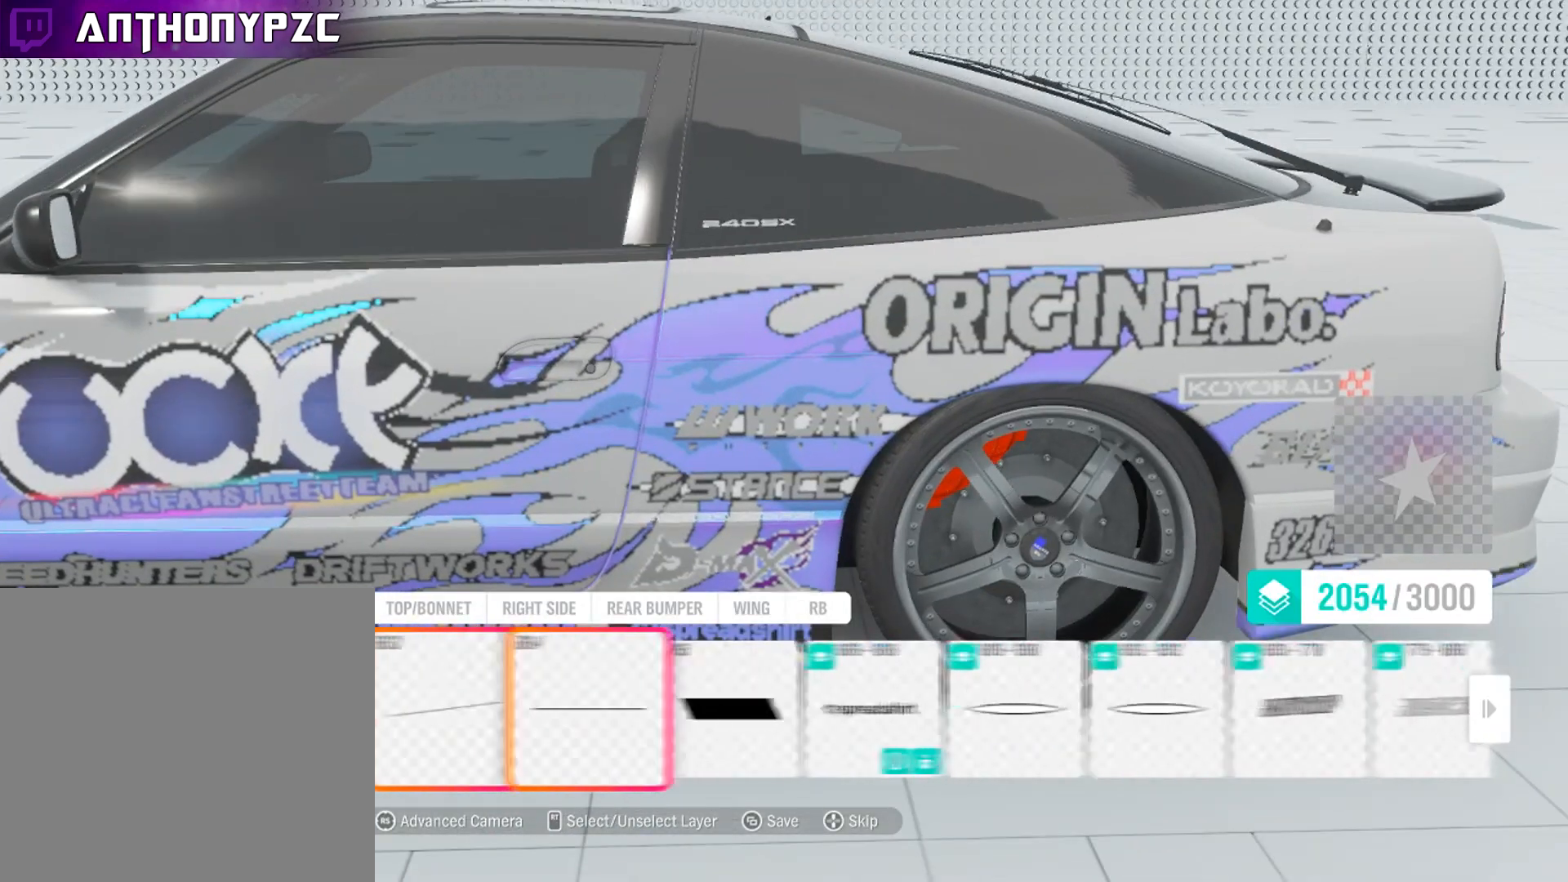
{"buttons": ["DPAD_RIGHT"], "left_stick": "center", "right_stick": "center", "events": [[166, "right_stick", "down"], [333, "right_stick", "center"]]}
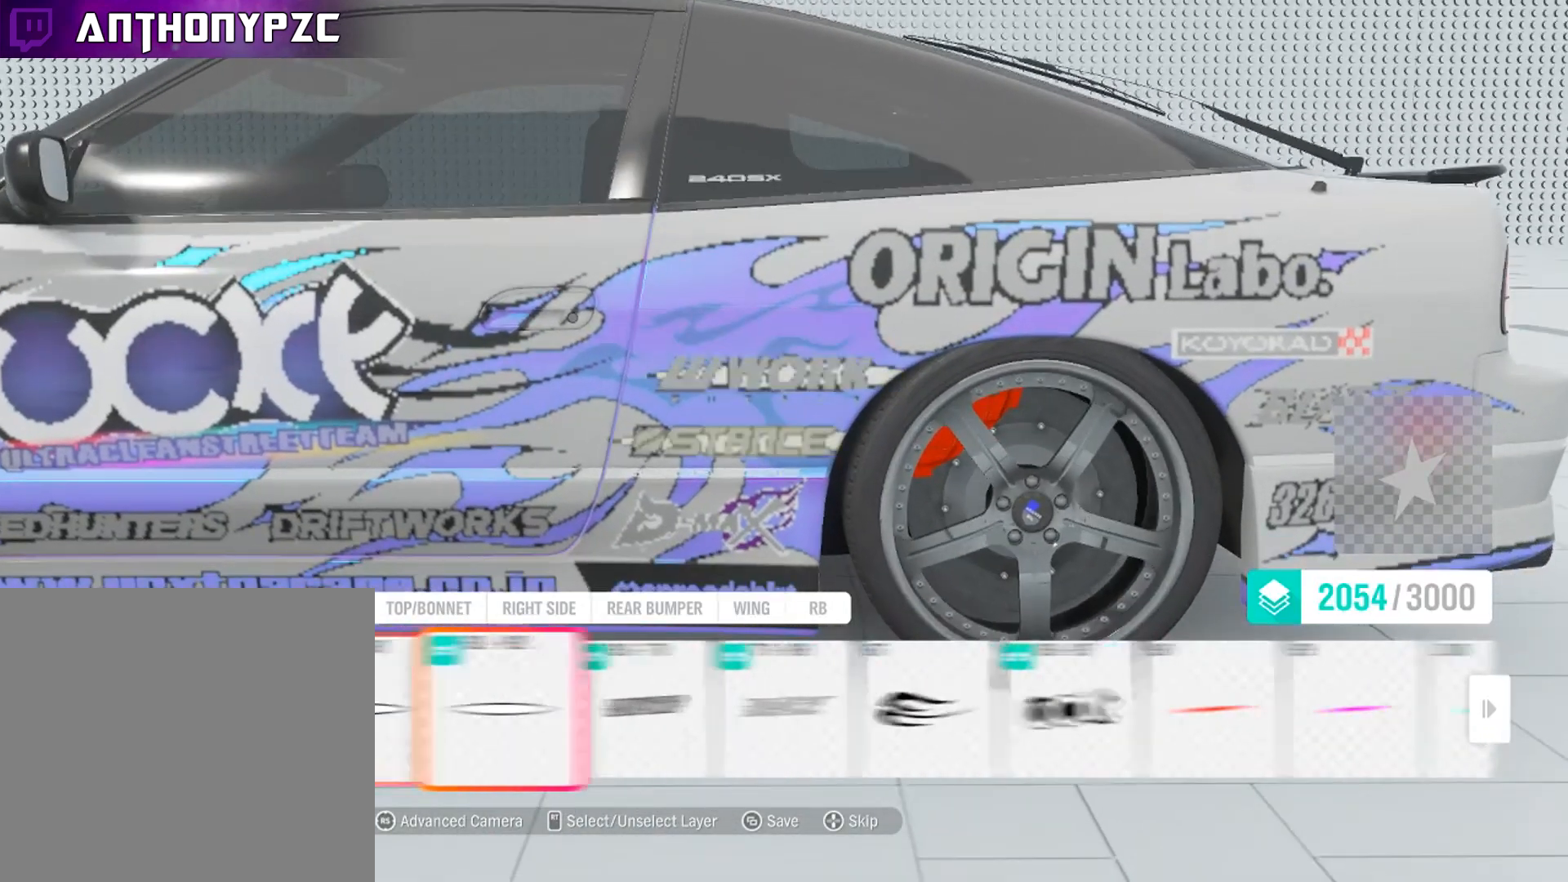
{"buttons": ["DPAD_RIGHT"], "left_stick": "center", "right_stick": "center", "events": [[367, "right_stick", "up-right"], [434, "right_stick", "center"]]}
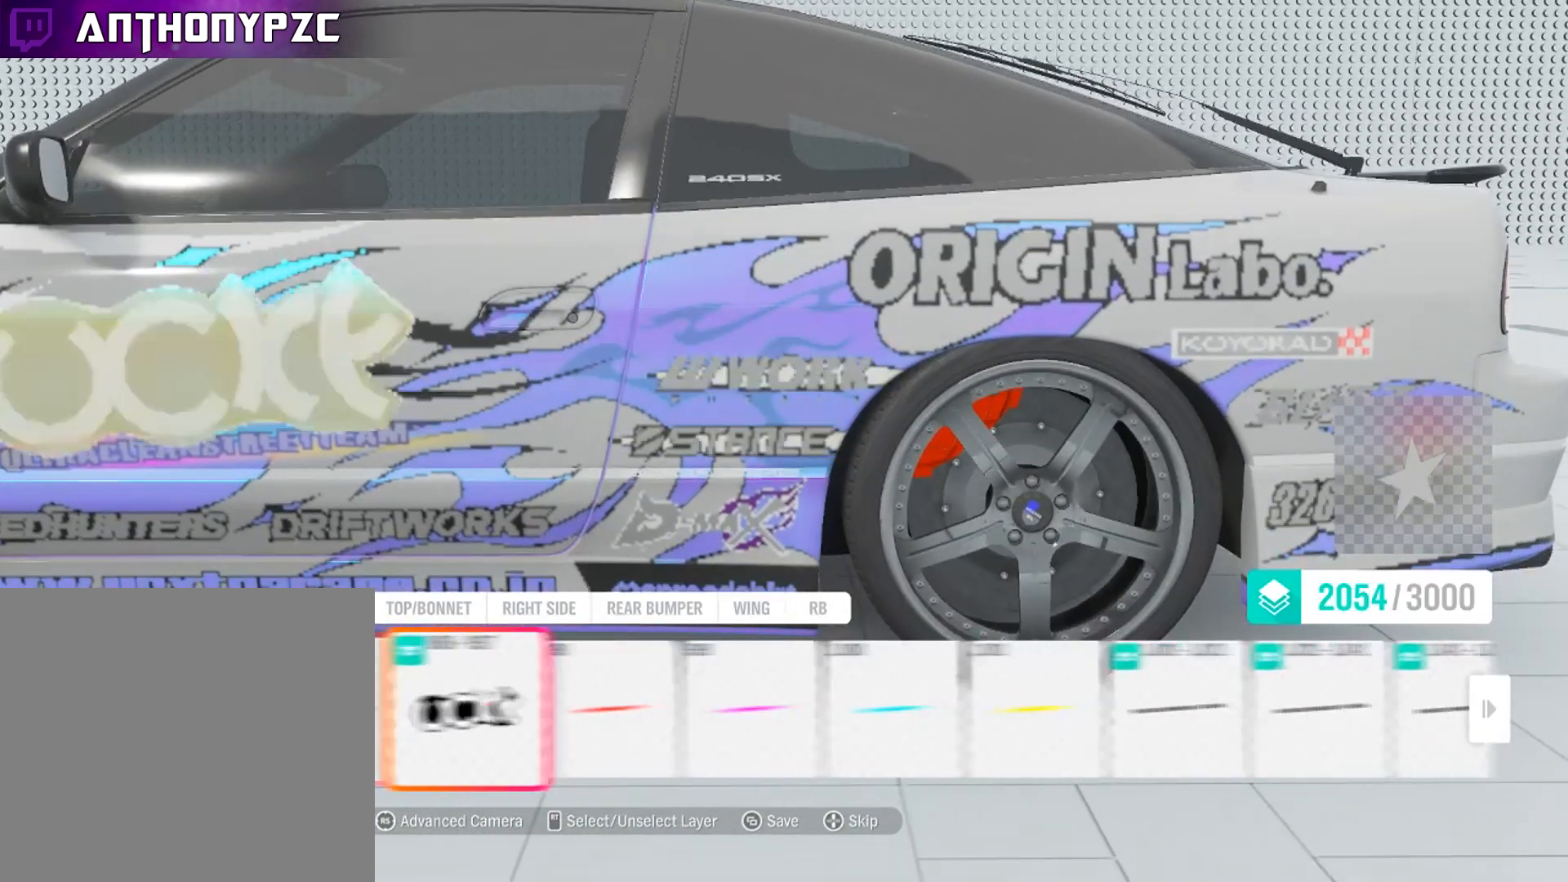
{"buttons": [], "left_stick": "center", "right_stick": "center", "events": [[100, "DPAD_RIGHT", "up"], [334, "DPAD_RIGHT", "down"], [367, "DPAD_RIGHT", "up"], [434, "DPAD_RIGHT", "down"], [501, "DPAD_RIGHT", "up"]]}
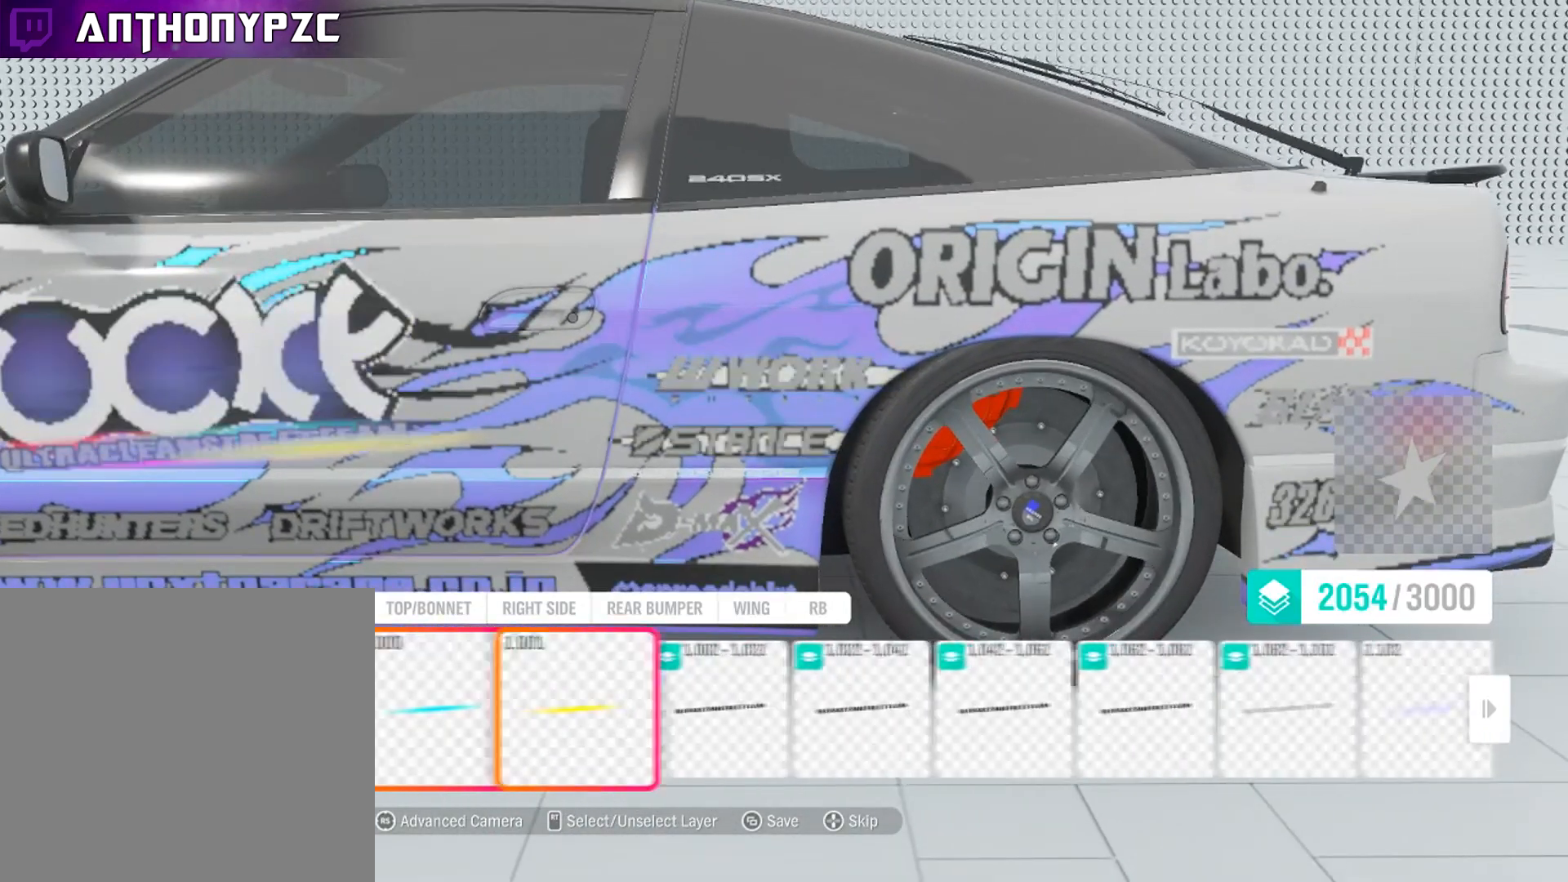
{"buttons": [], "left_stick": "center", "right_stick": "center", "events": [[100, "DPAD_RIGHT", "down"], [133, "DPAD_RIGHT", "up"], [200, "DPAD_RIGHT", "down"], [267, "DPAD_RIGHT", "up"], [367, "DPAD_RIGHT", "down"], [400, "DPAD_RIGHT", "up"]]}
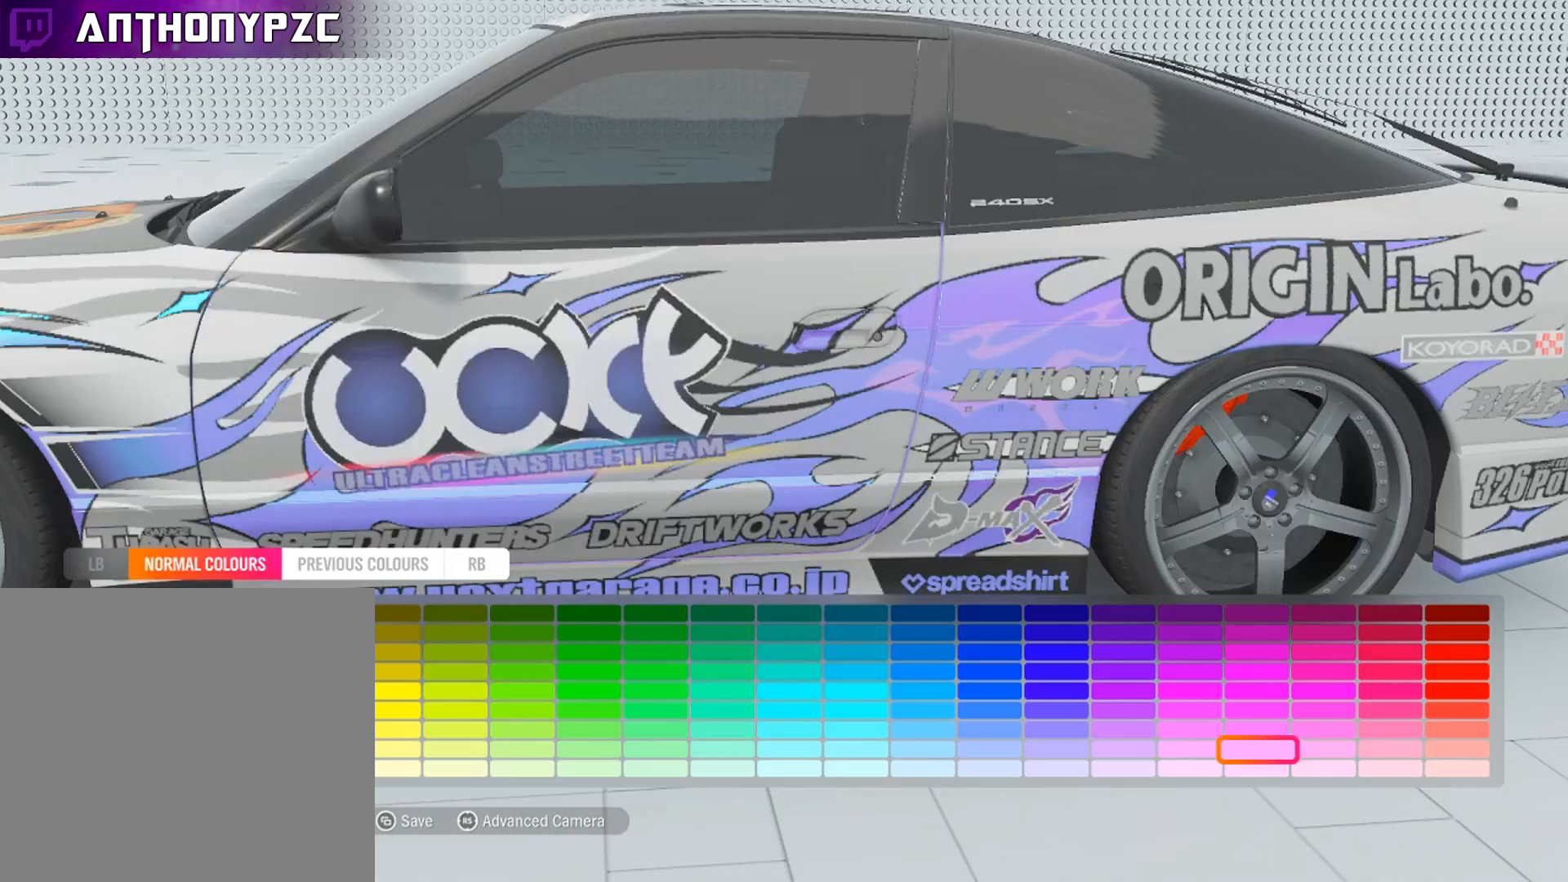
{"buttons": [], "left_stick": "center", "right_stick": "center", "events": [[134, "right_stick", "left"], [401, "right_stick", "center"]]}
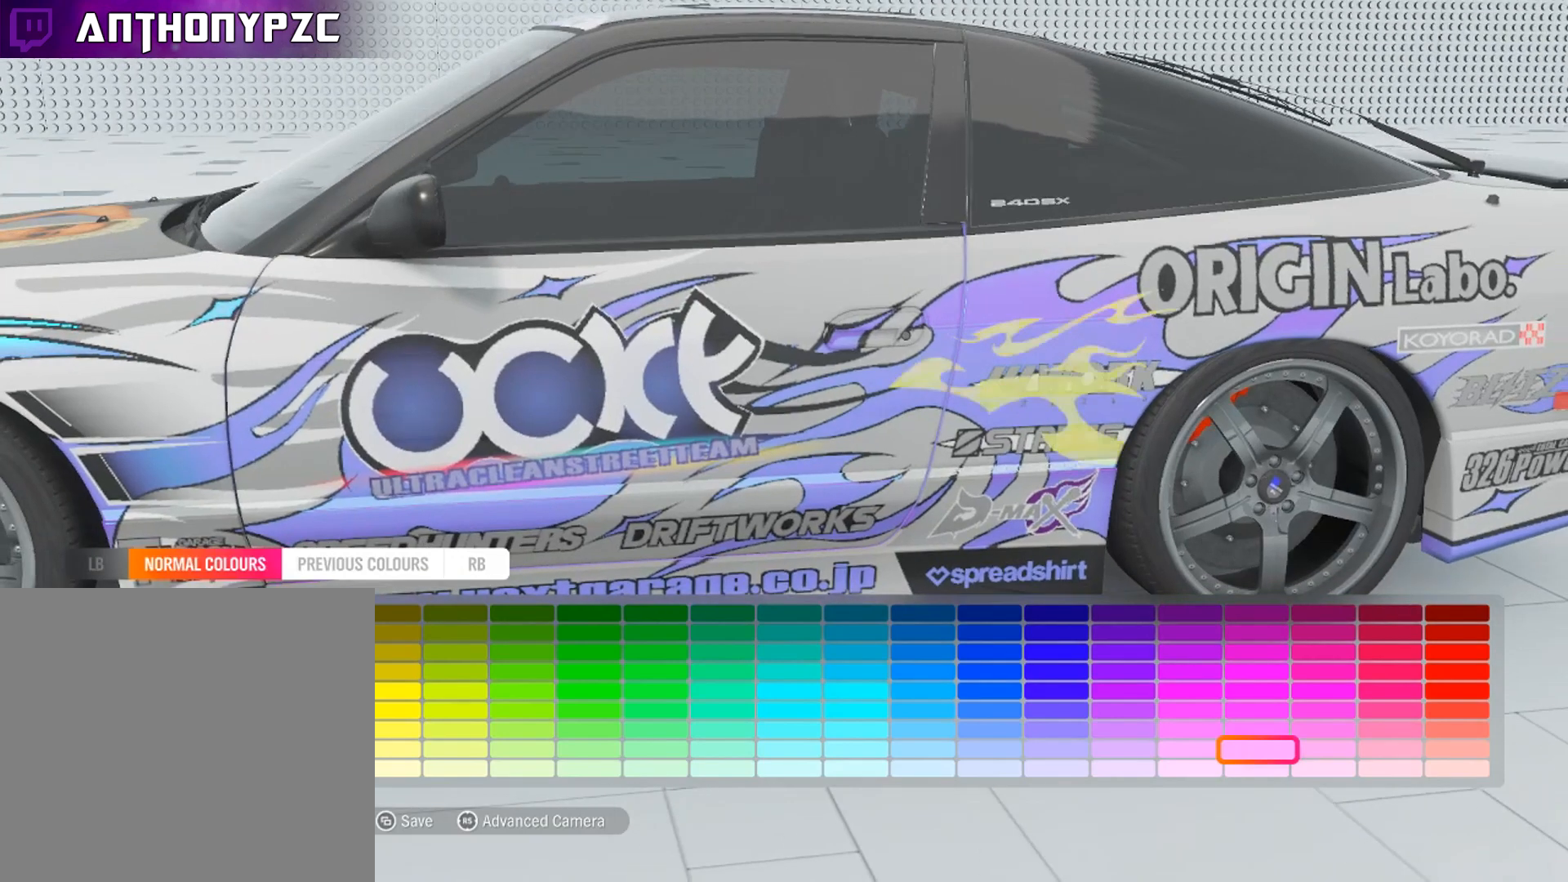
{"buttons": [], "left_stick": "center", "right_stick": "center", "events": []}
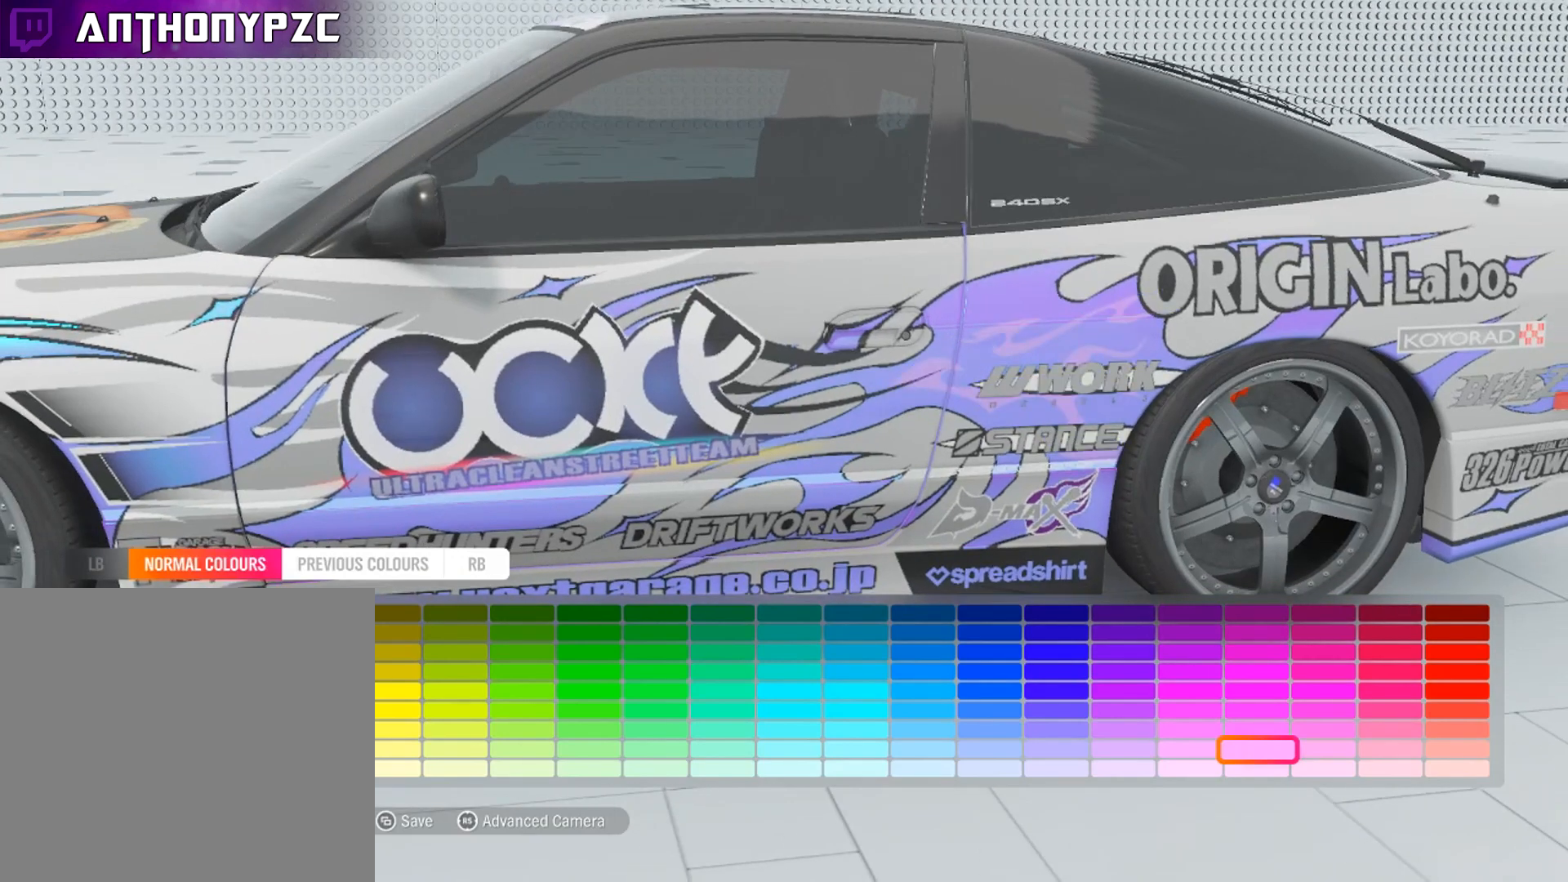
{"buttons": [], "left_stick": "center", "right_stick": "center", "events": [[200, "DPAD_UP", "down"], [334, "DPAD_UP", "up"], [367, "DPAD_UP", "down"], [501, "DPAD_UP", "up"]]}
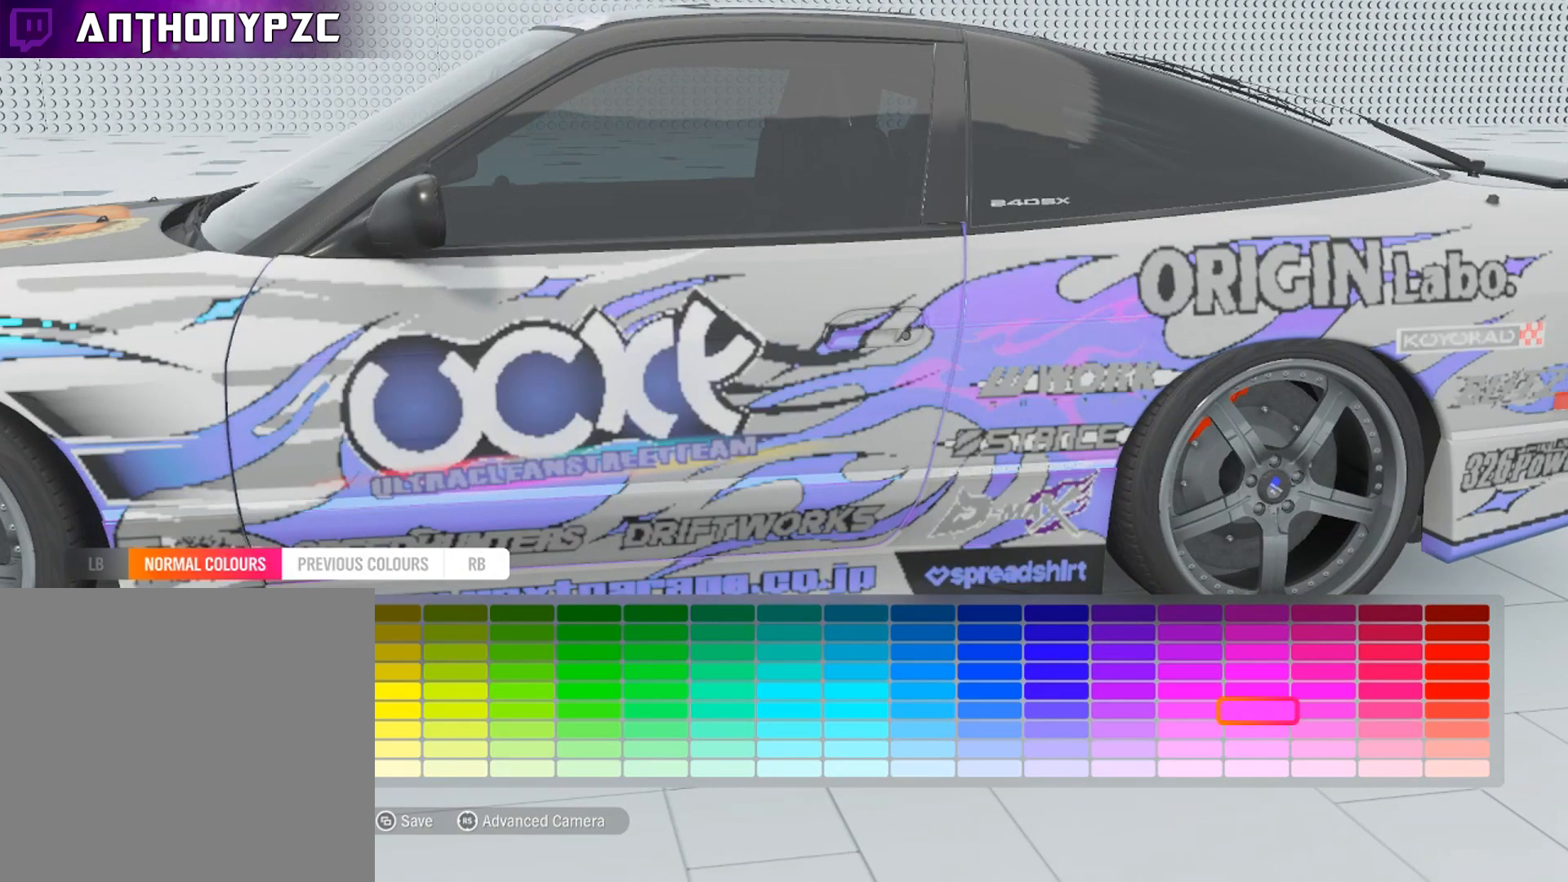
{"buttons": [], "left_stick": "center", "right_stick": "center", "events": [[267, "DPAD_UP", "down"], [400, "DPAD_UP", "up"]]}